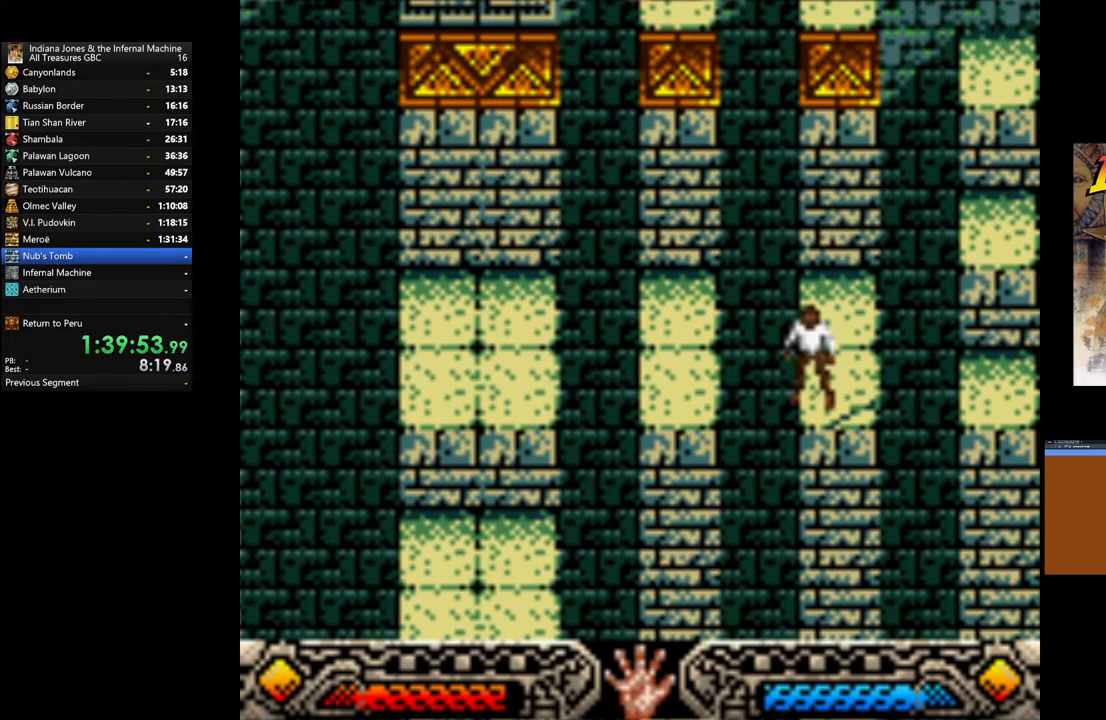
Gameplay with a controller (Xbox layout); each line is a JSON object with the inputs held at the frame after it. "events" lists button and stick changes between this image and that frame as [ms after this image, input, new state], when the widget could be followed in between.
{"buttons": ["B"], "left_stick": "right", "right_stick": "center", "events": [[67, "B", "down"]]}
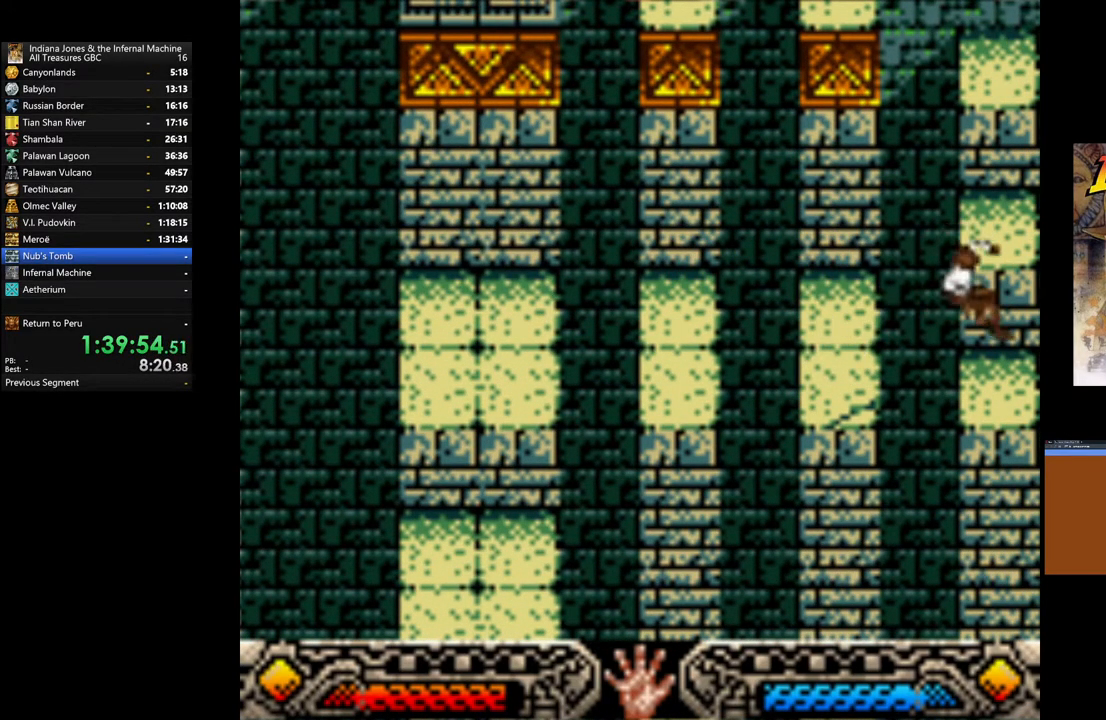
{"buttons": [], "left_stick": "up-right", "right_stick": "center", "events": [[50, "B", "up"], [167, "left_stick", "center"], [417, "left_stick", "up-right"]]}
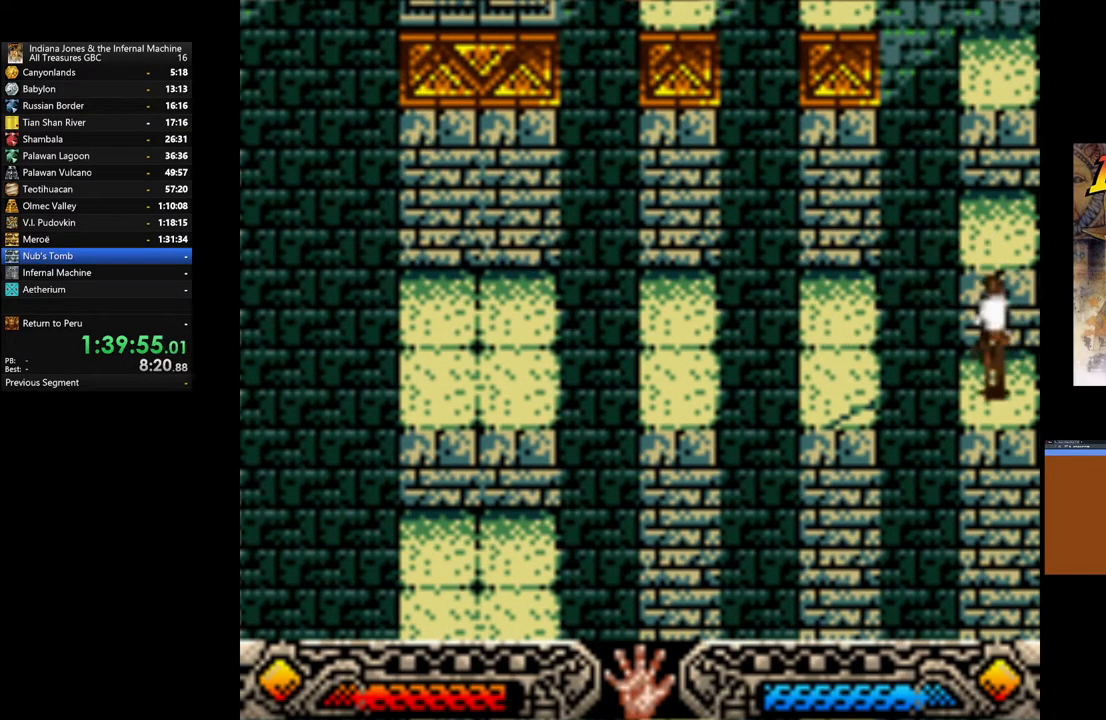
{"buttons": [], "left_stick": "up-right", "right_stick": "center", "events": [[17, "B", "down"], [167, "B", "up"], [317, "B", "down"], [433, "B", "up"]]}
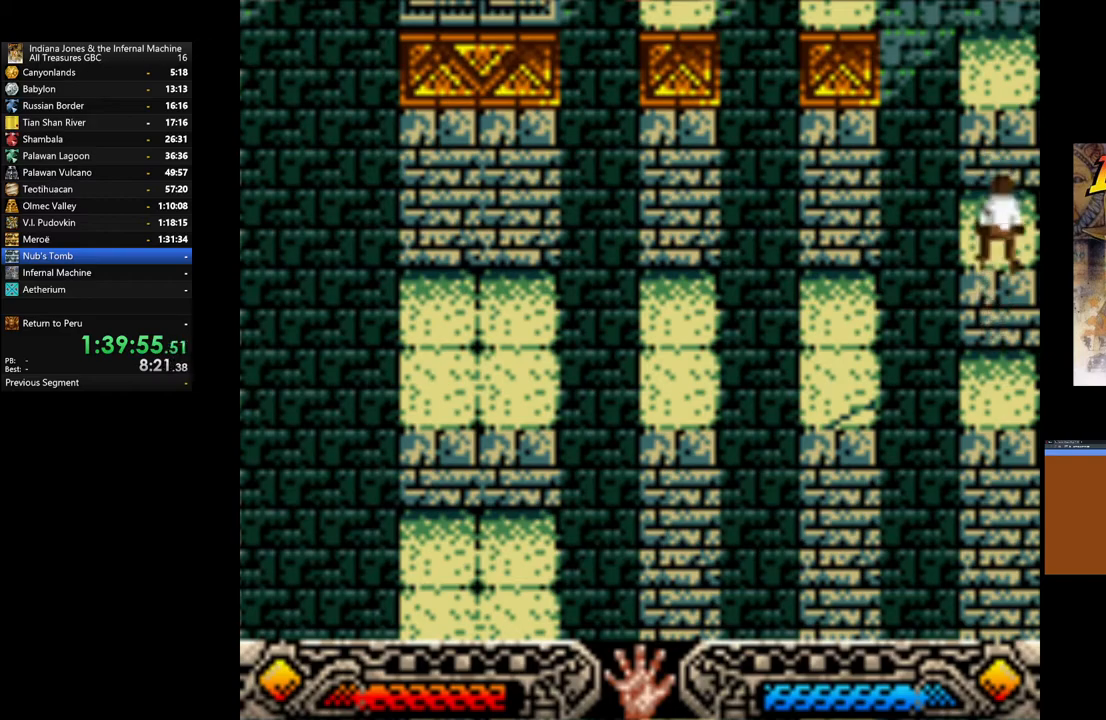
{"buttons": [], "left_stick": "up-right", "right_stick": "center", "events": [[133, "B", "down"], [250, "B", "up"], [333, "B", "down"], [467, "B", "up"]]}
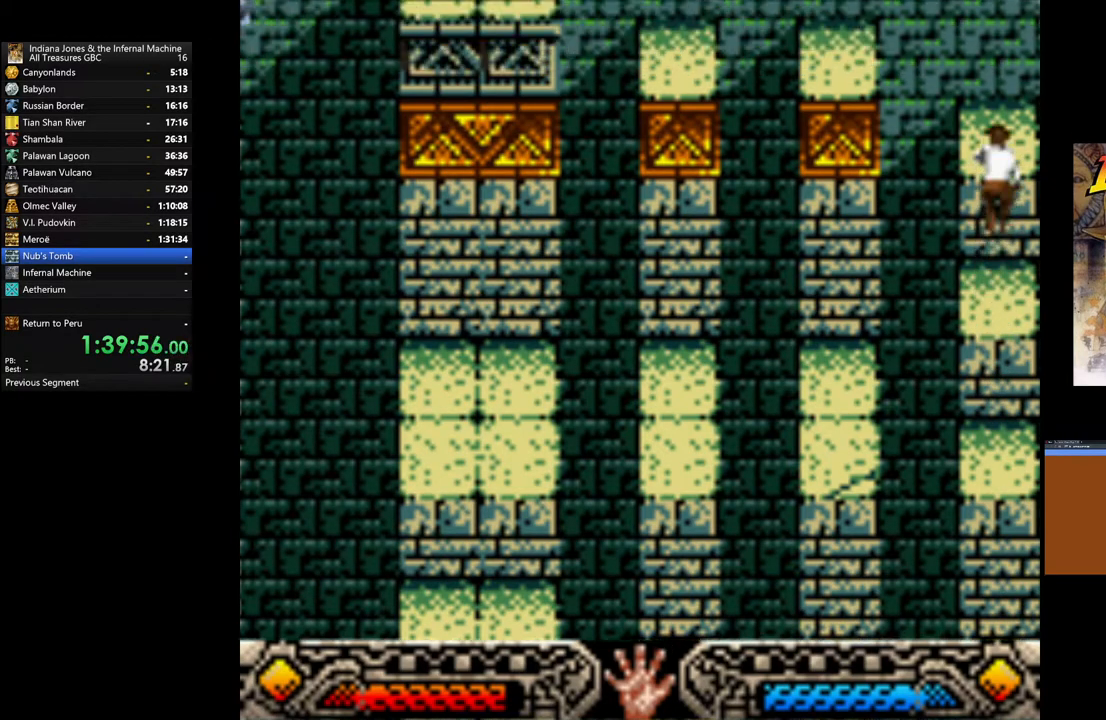
{"buttons": [], "left_stick": "up-right", "right_stick": "center", "events": []}
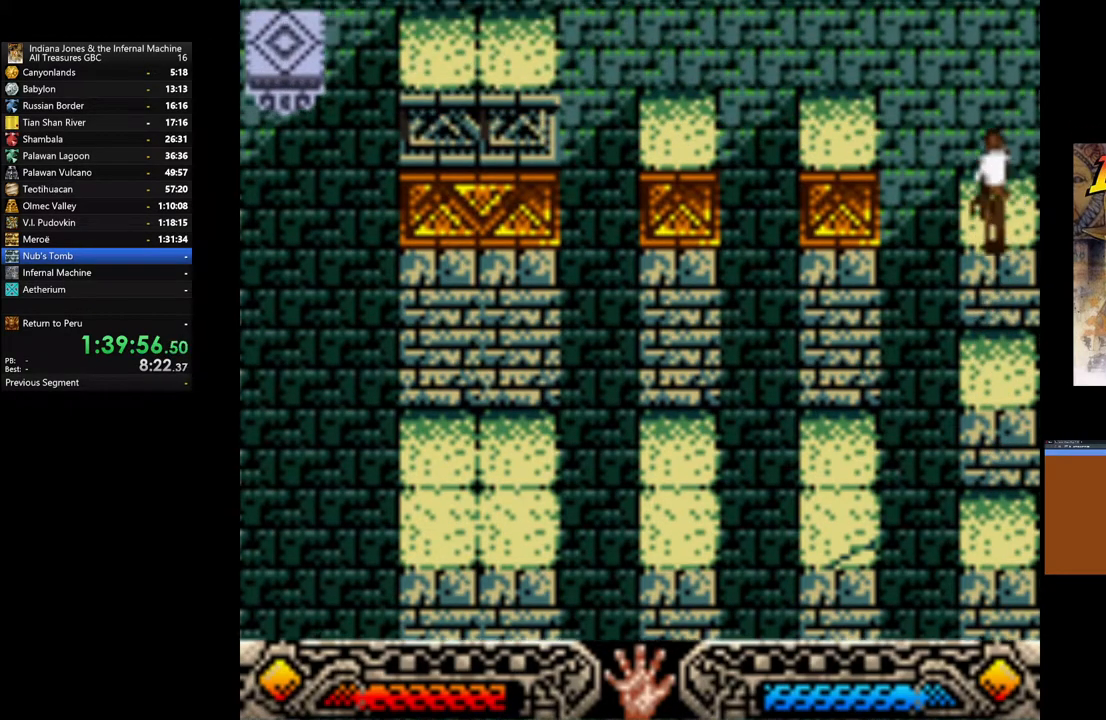
{"buttons": ["B"], "left_stick": "left", "right_stick": "center", "events": [[250, "left_stick", "center"], [417, "left_stick", "left"], [467, "B", "down"]]}
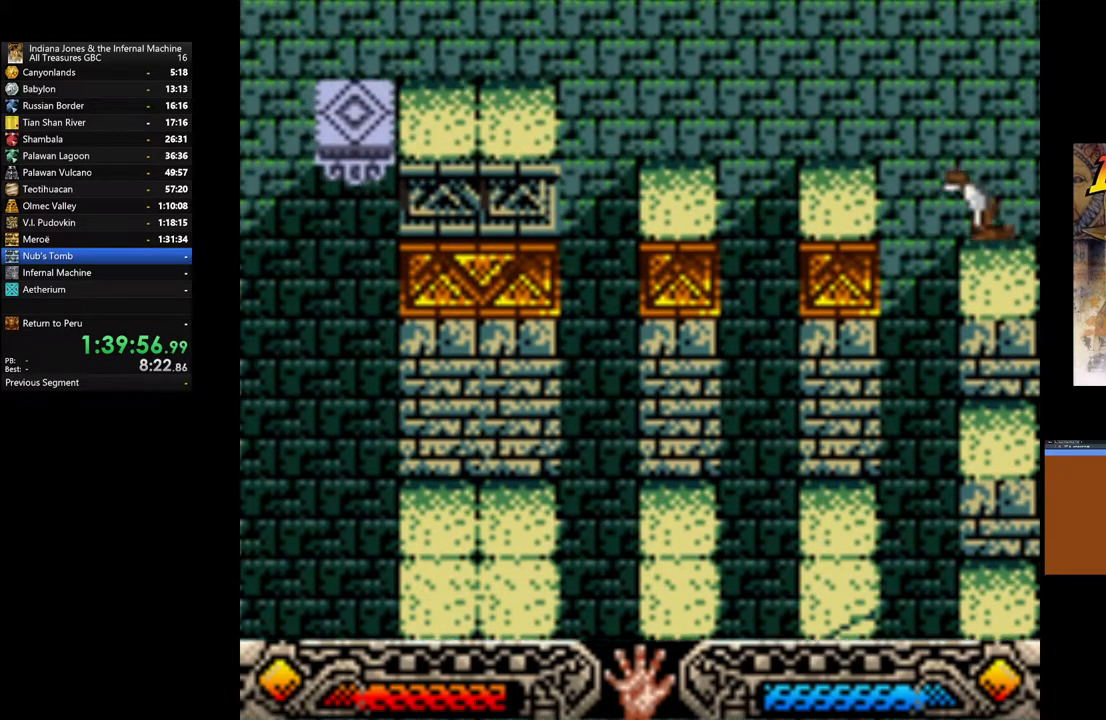
{"buttons": [], "left_stick": "center", "right_stick": "center", "events": [[317, "B", "up"], [383, "left_stick", "center"]]}
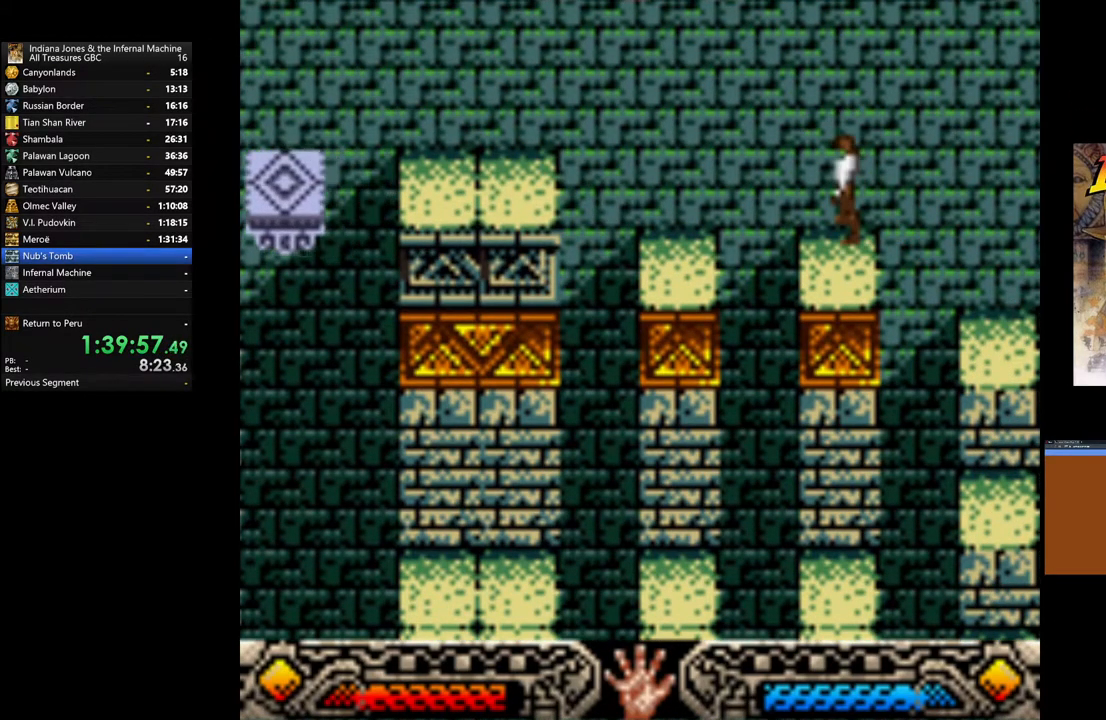
{"buttons": ["B"], "left_stick": "left", "right_stick": "center", "events": [[183, "B", "down"], [183, "left_stick", "left"]]}
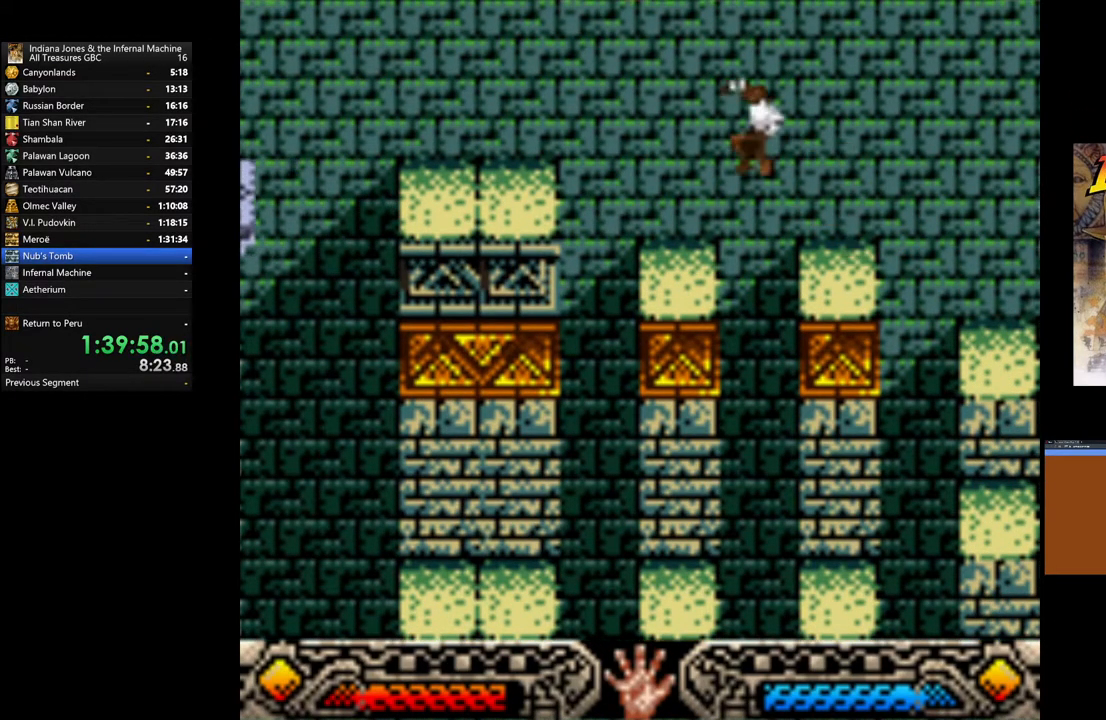
{"buttons": [], "left_stick": "center", "right_stick": "center", "events": [[133, "B", "up"], [217, "left_stick", "center"]]}
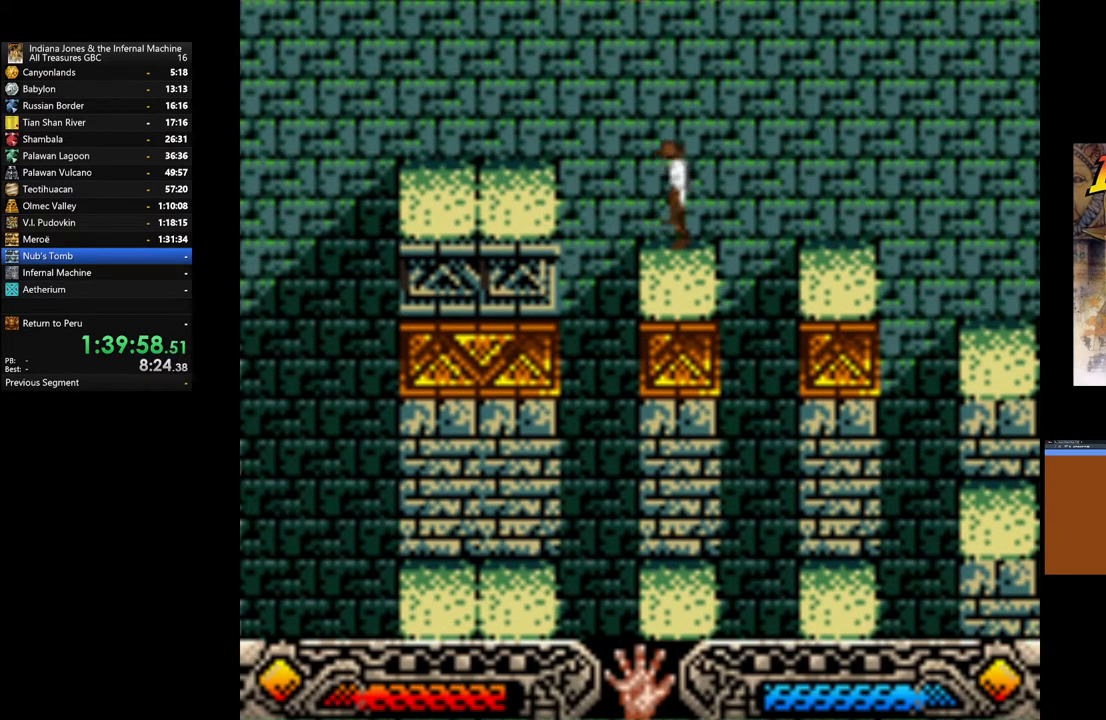
{"buttons": [], "left_stick": "left", "right_stick": "center", "events": [[100, "left_stick", "left"], [117, "B", "down"], [500, "B", "up"]]}
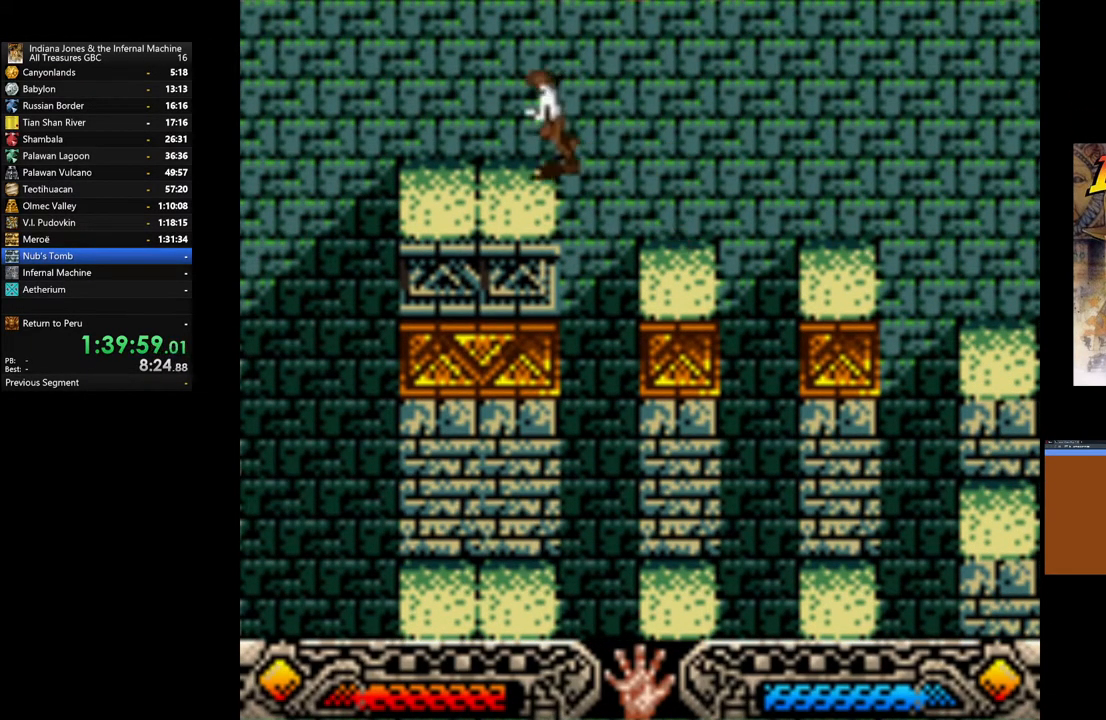
{"buttons": [], "left_stick": "center", "right_stick": "center", "events": [[133, "left_stick", "center"], [333, "left_stick", "left"], [500, "left_stick", "center"]]}
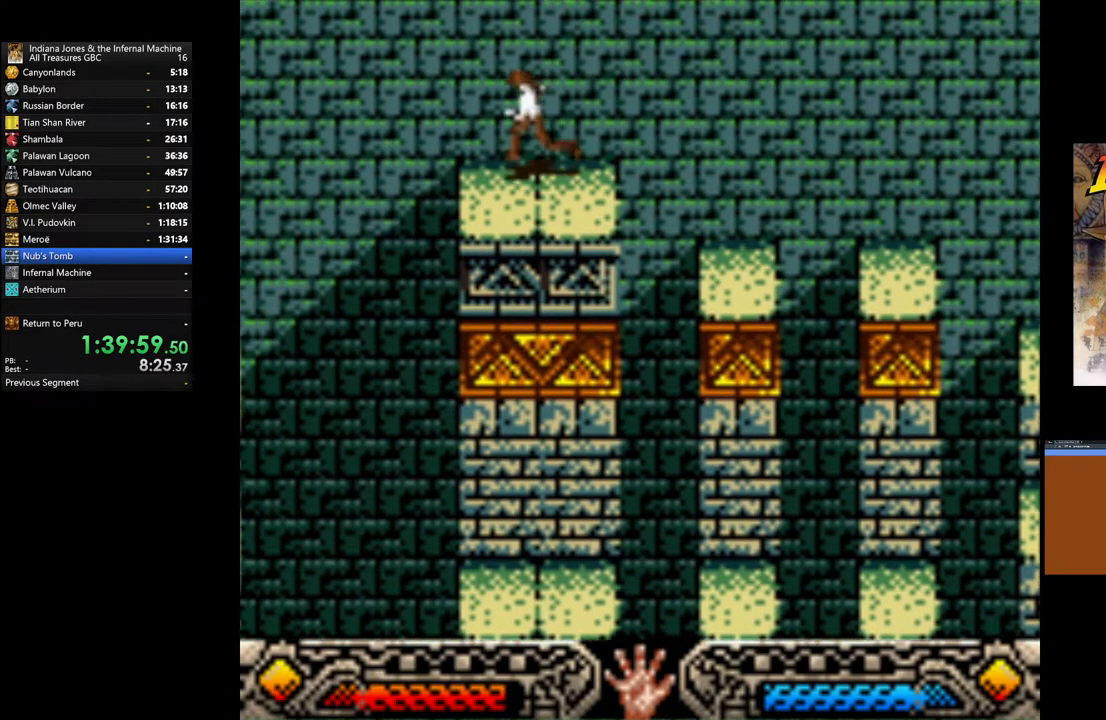
{"buttons": [], "left_stick": "left", "right_stick": "center", "events": [[433, "left_stick", "left"]]}
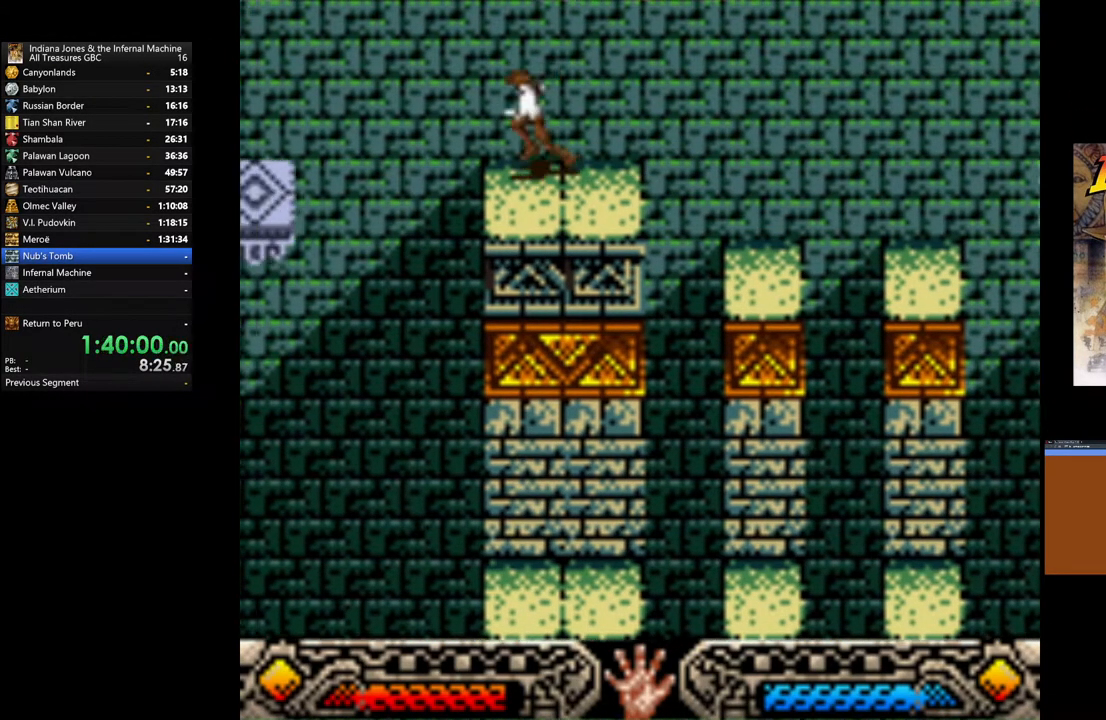
{"buttons": [], "left_stick": "center", "right_stick": "center", "events": [[17, "left_stick", "center"]]}
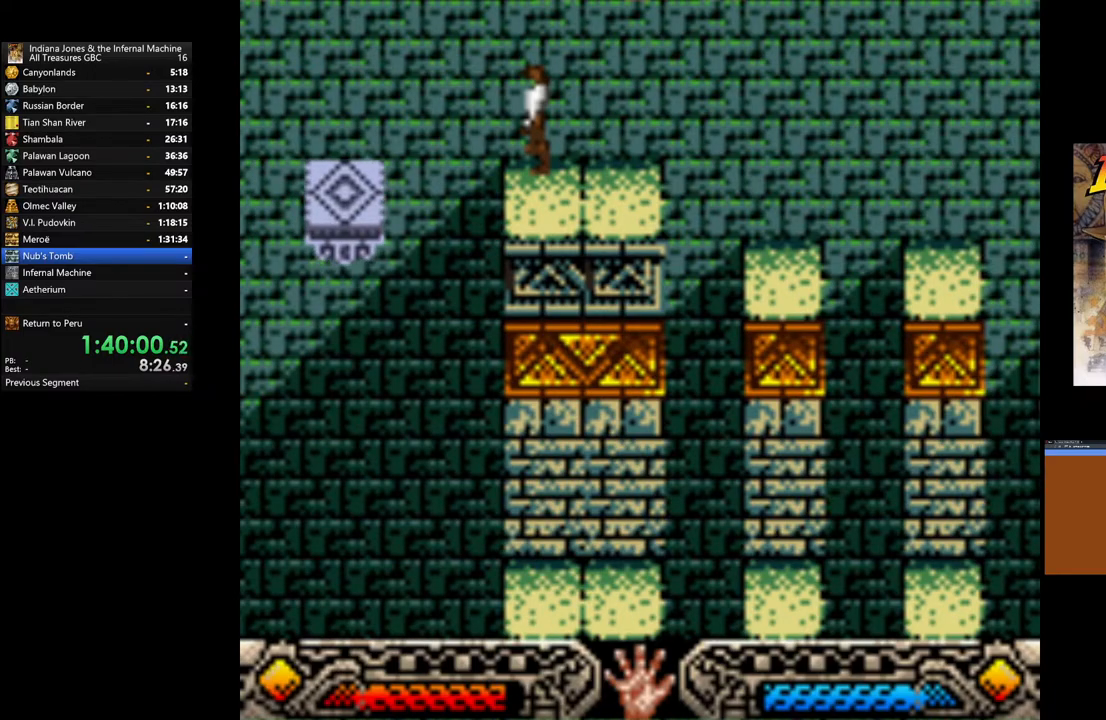
{"buttons": [], "left_stick": "center", "right_stick": "center", "events": [[133, "B", "down"], [150, "left_stick", "left"], [317, "B", "up"], [467, "left_stick", "center"]]}
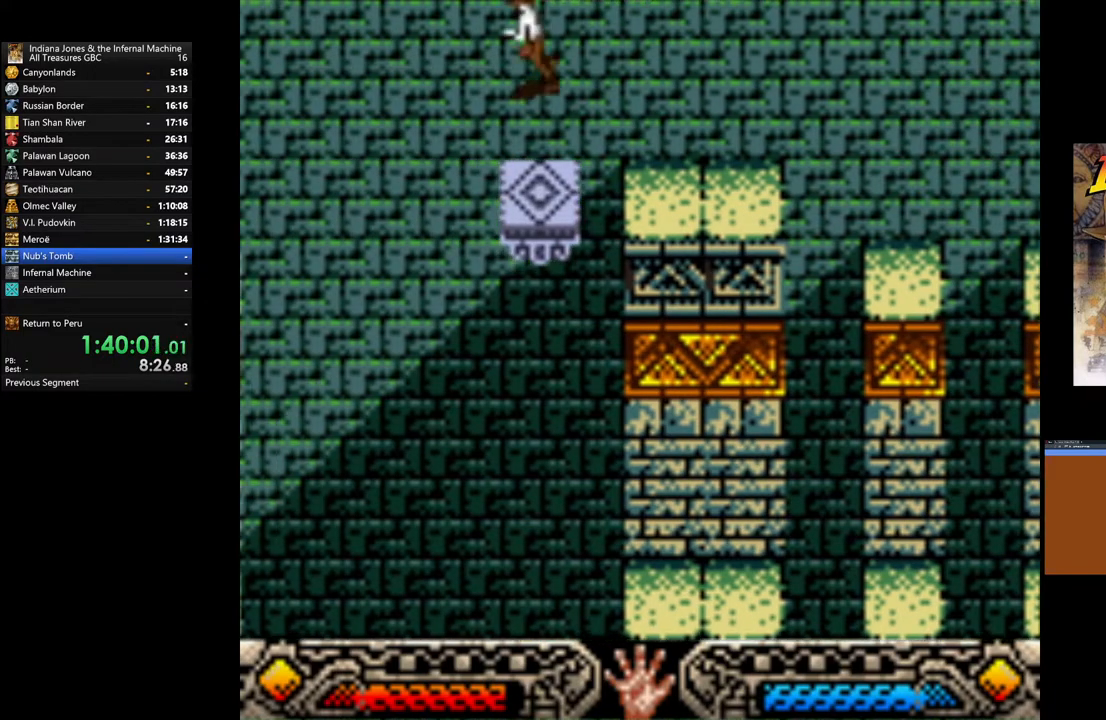
{"buttons": [], "left_stick": "center", "right_stick": "center", "events": []}
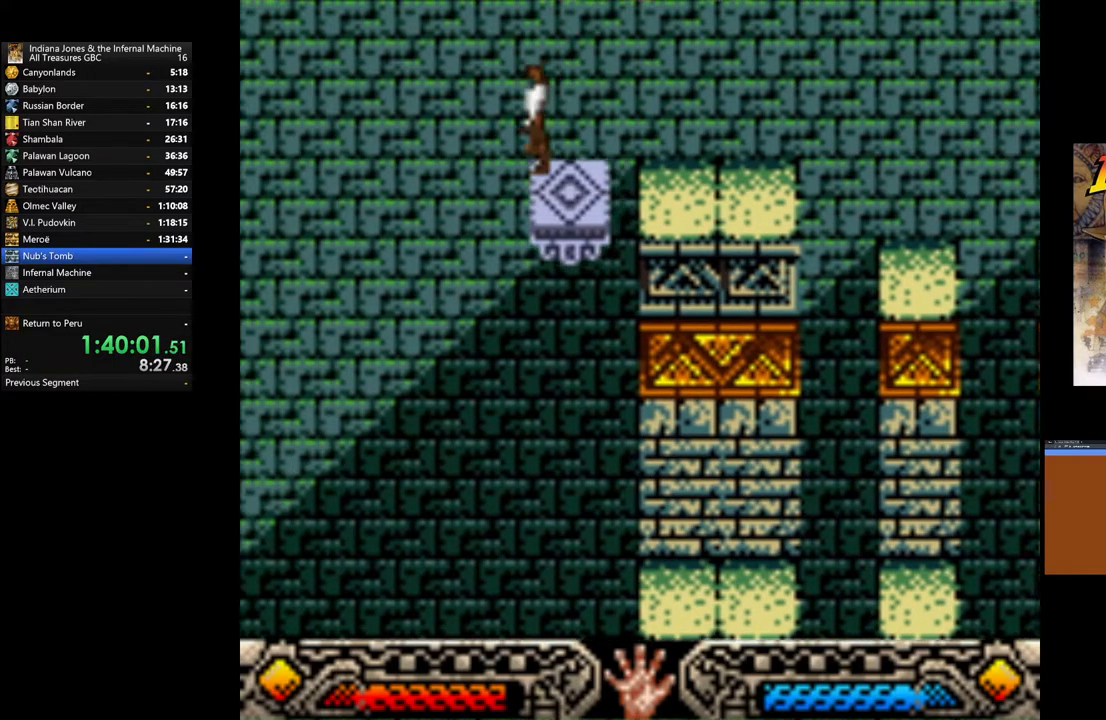
{"buttons": [], "left_stick": "center", "right_stick": "center", "events": []}
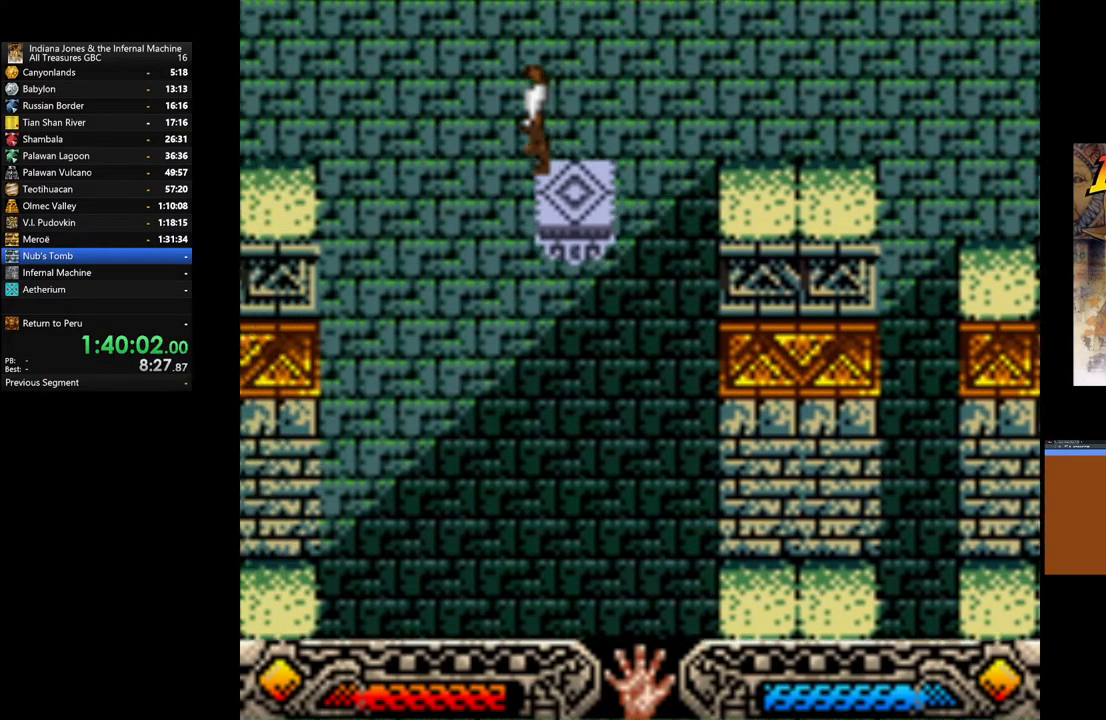
{"buttons": [], "left_stick": "center", "right_stick": "center", "events": []}
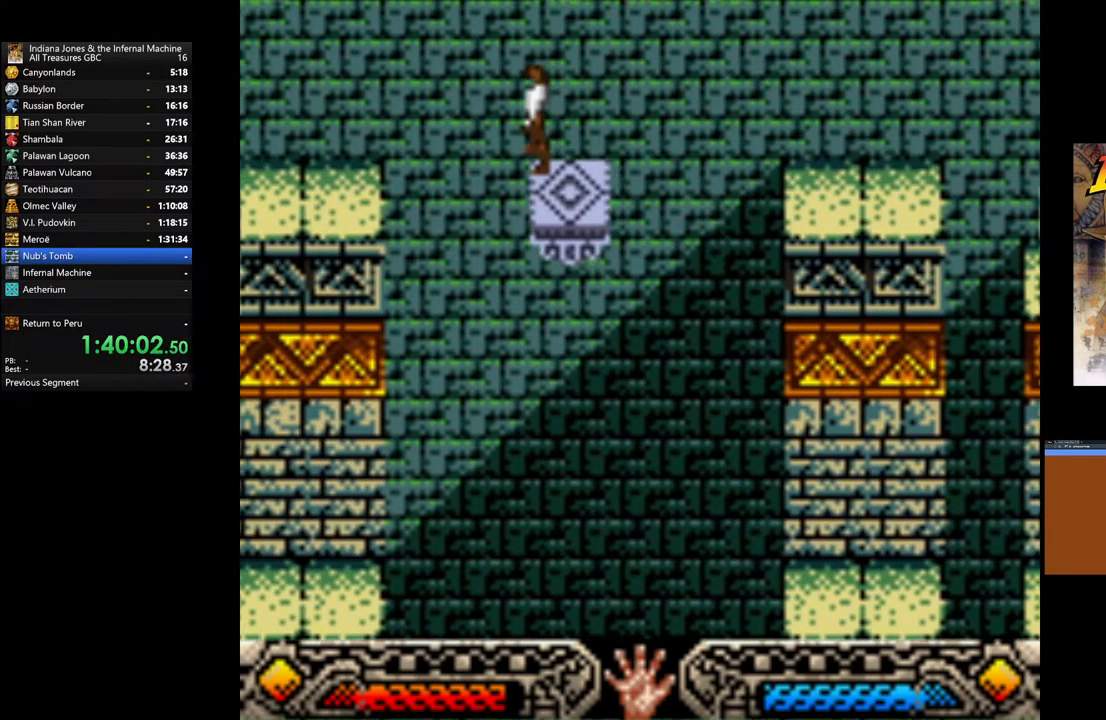
{"buttons": [], "left_stick": "left", "right_stick": "center", "events": [[83, "B", "down"], [100, "left_stick", "left"], [500, "B", "up"]]}
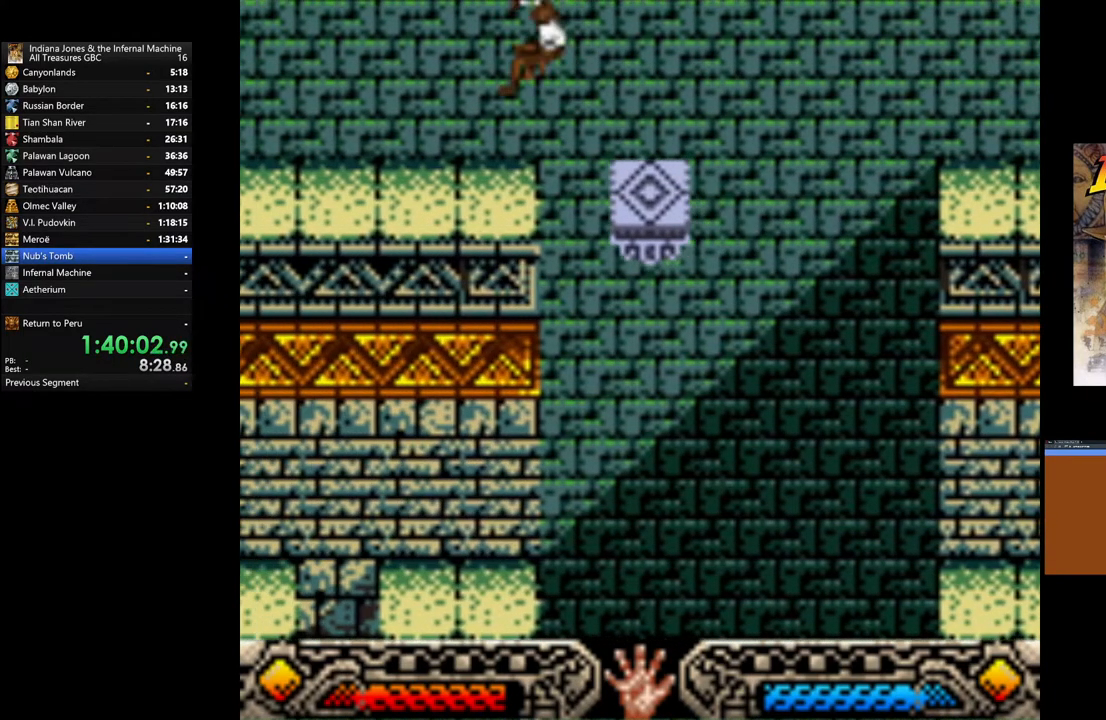
{"buttons": [], "left_stick": "left", "right_stick": "center", "events": []}
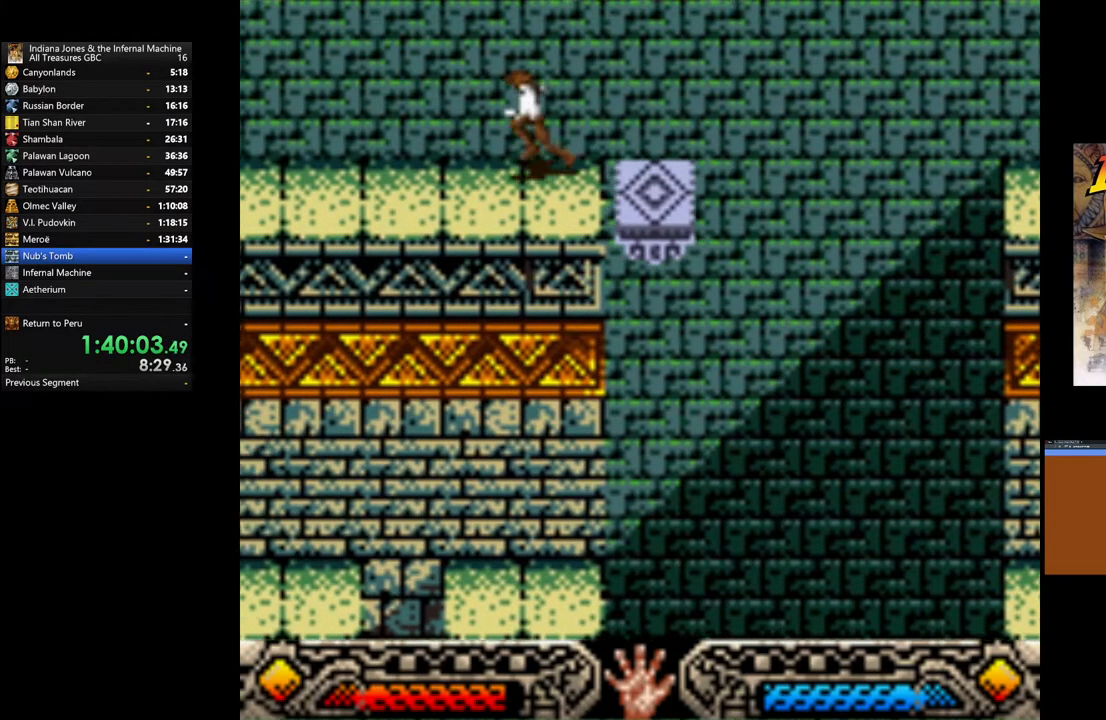
{"buttons": [], "left_stick": "left", "right_stick": "center", "events": []}
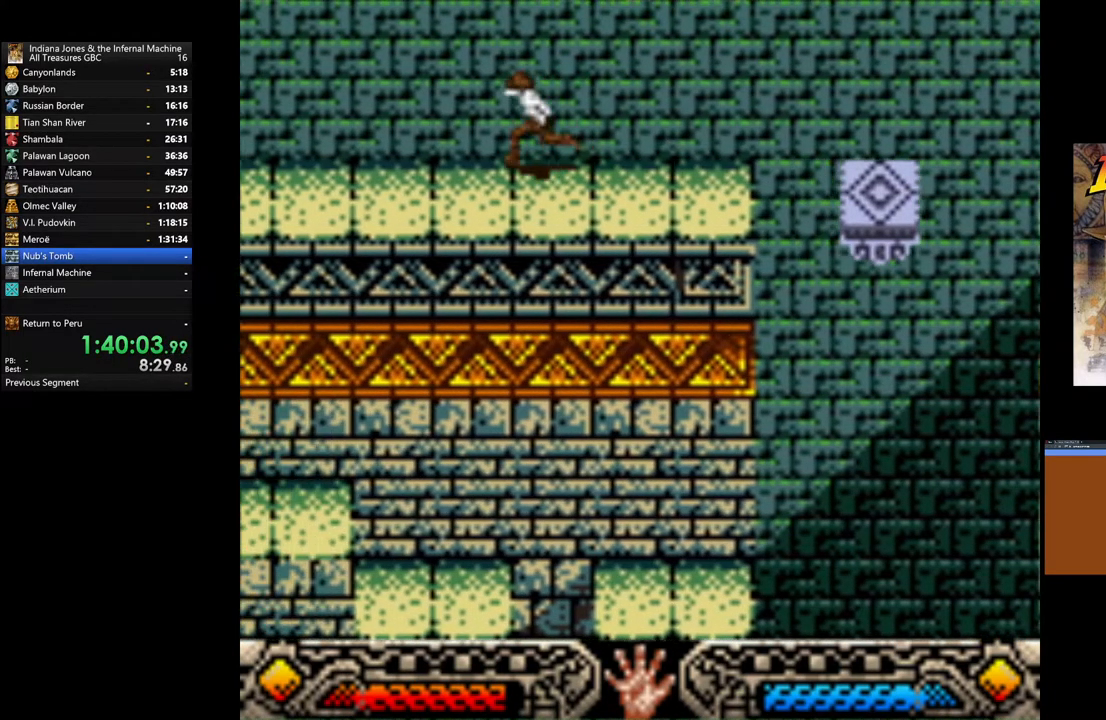
{"buttons": [], "left_stick": "left", "right_stick": "center", "events": []}
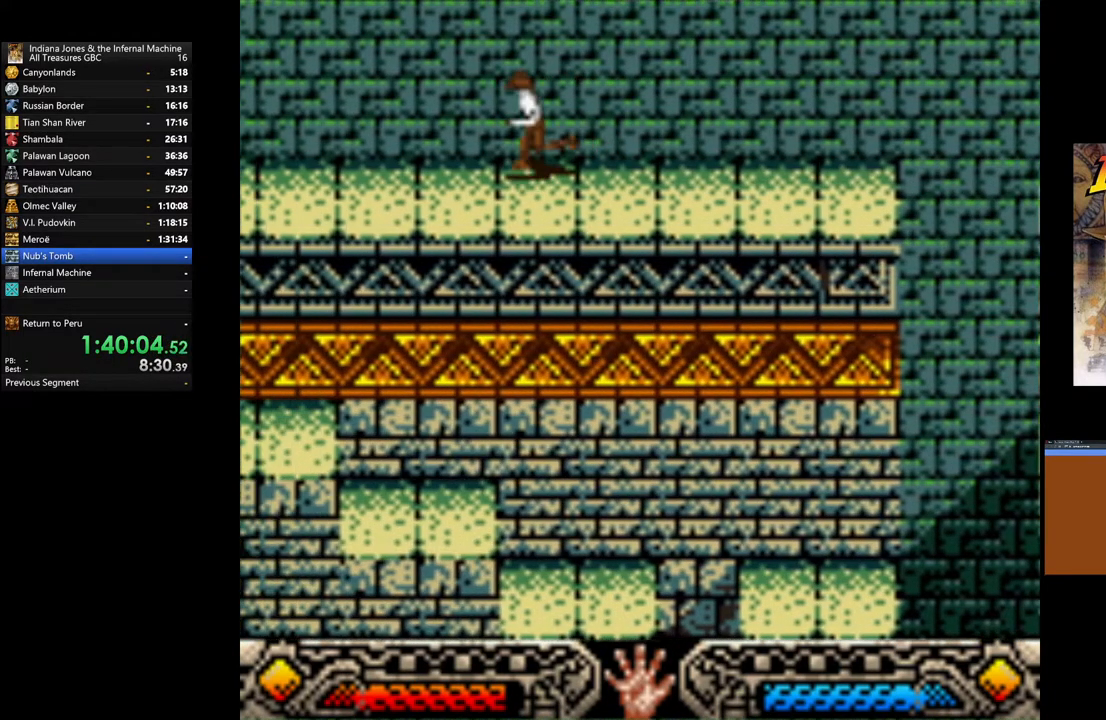
{"buttons": [], "left_stick": "left", "right_stick": "center", "events": []}
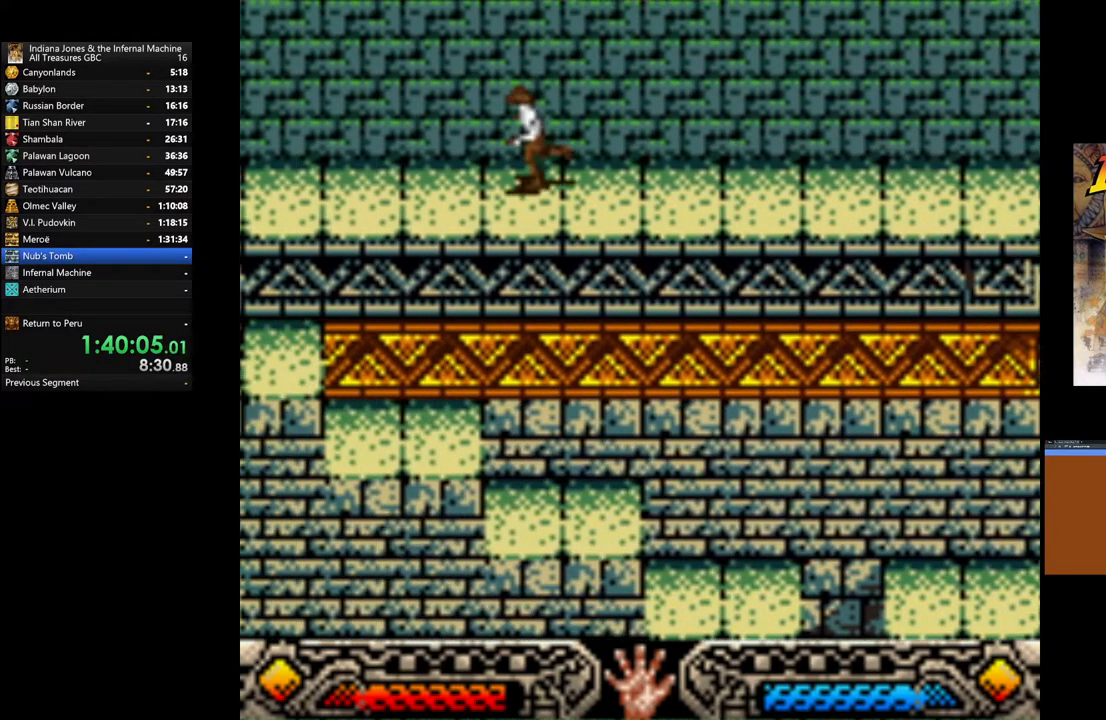
{"buttons": [], "left_stick": "up", "right_stick": "center", "events": [[150, "left_stick", "down"], [317, "left_stick", "up"]]}
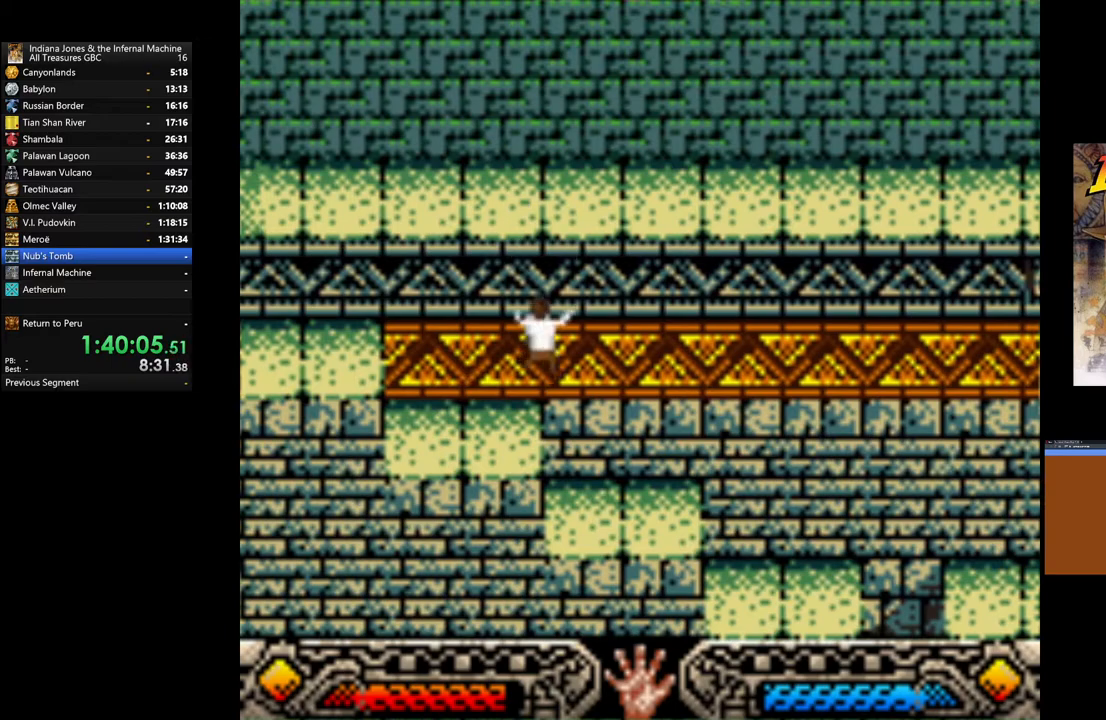
{"buttons": [], "left_stick": "right", "right_stick": "center", "events": [[150, "left_stick", "up-right"], [250, "left_stick", "right"]]}
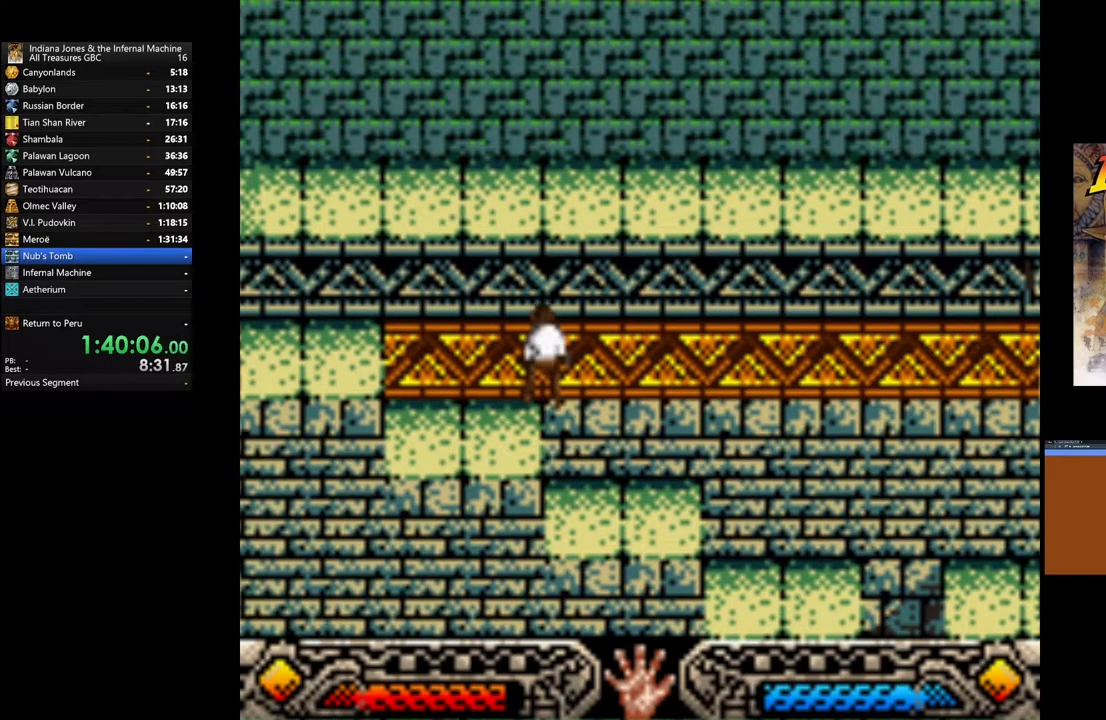
{"buttons": [], "left_stick": "right", "right_stick": "center", "events": []}
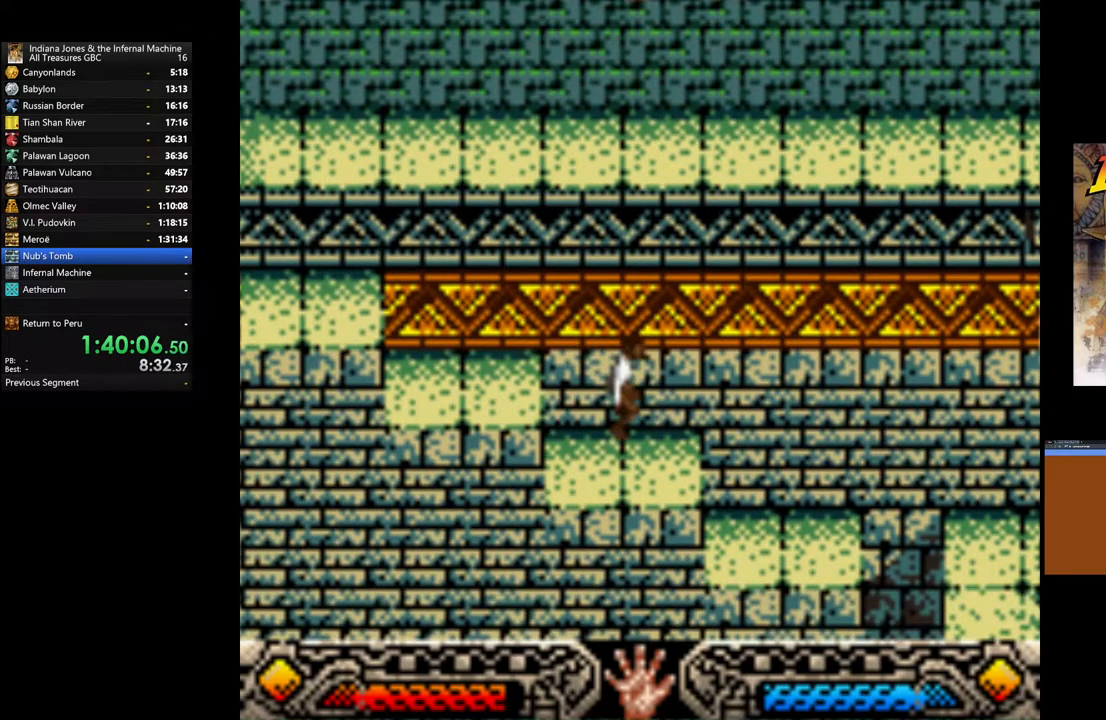
{"buttons": [], "left_stick": "right", "right_stick": "center", "events": []}
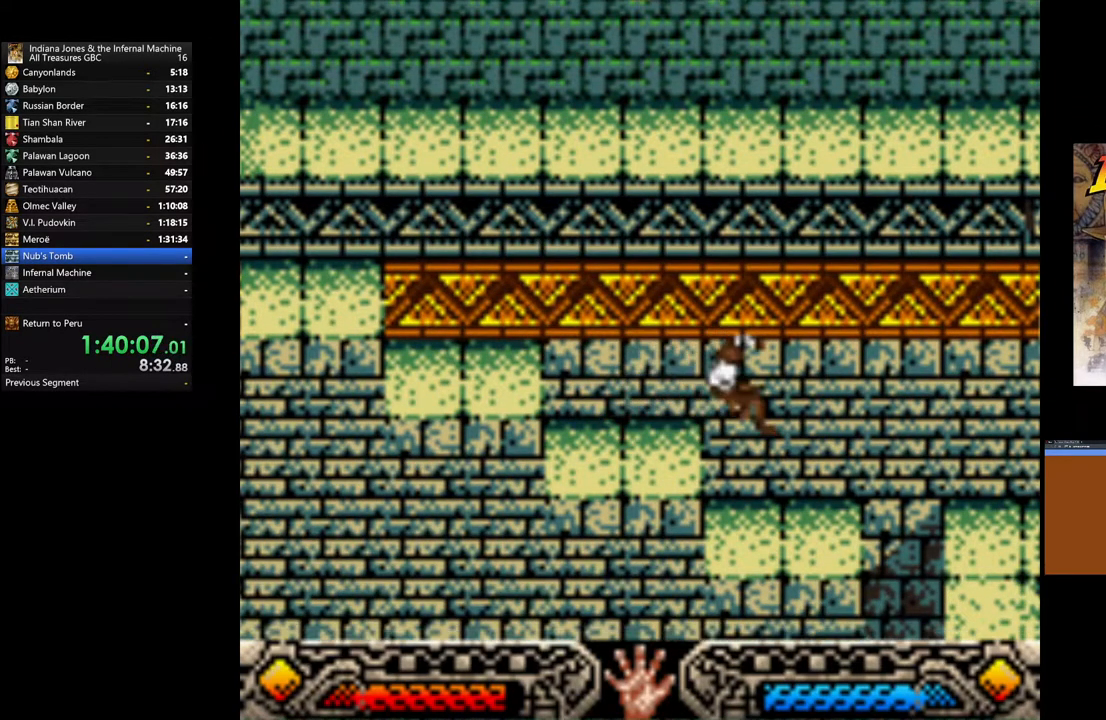
{"buttons": [], "left_stick": "down-left", "right_stick": "center", "events": [[100, "left_stick", "center"], [183, "left_stick", "down-left"]]}
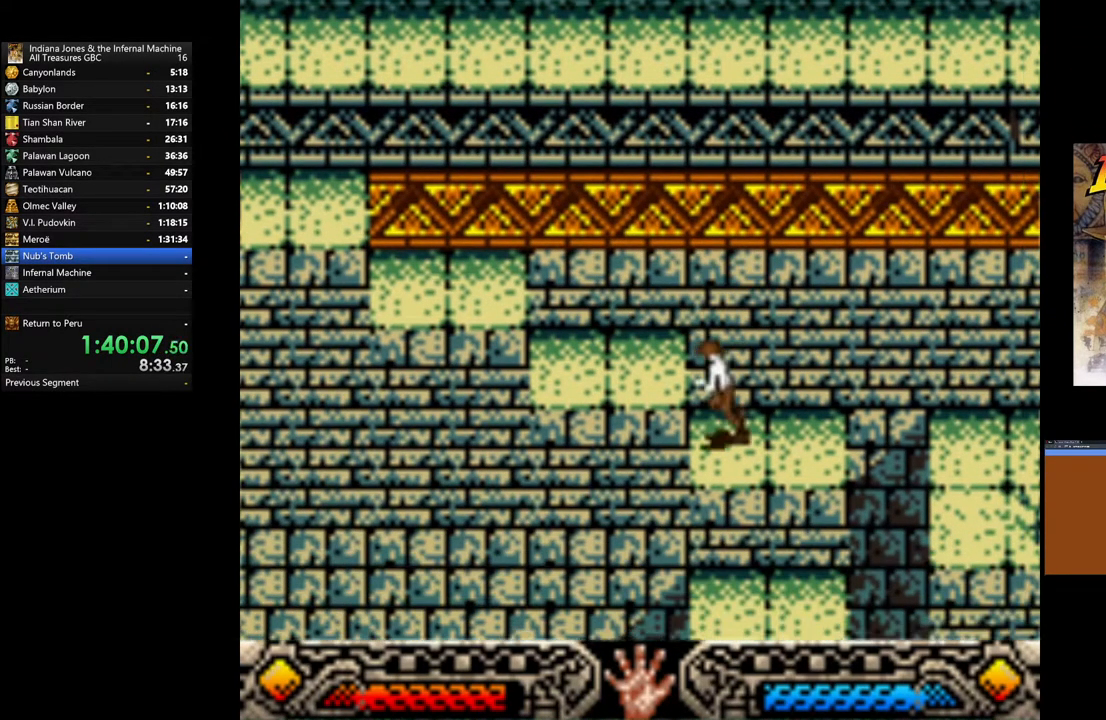
{"buttons": [], "left_stick": "up-left", "right_stick": "center", "events": [[233, "left_stick", "left"], [467, "left_stick", "up-left"]]}
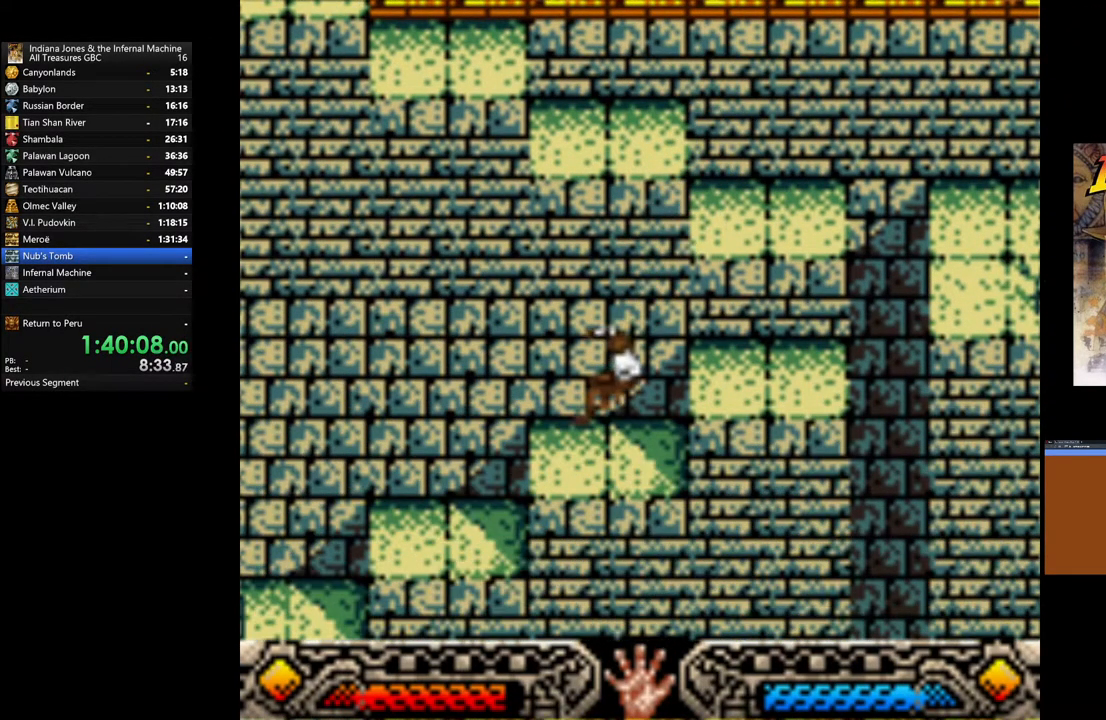
{"buttons": [], "left_stick": "up-left", "right_stick": "center", "events": []}
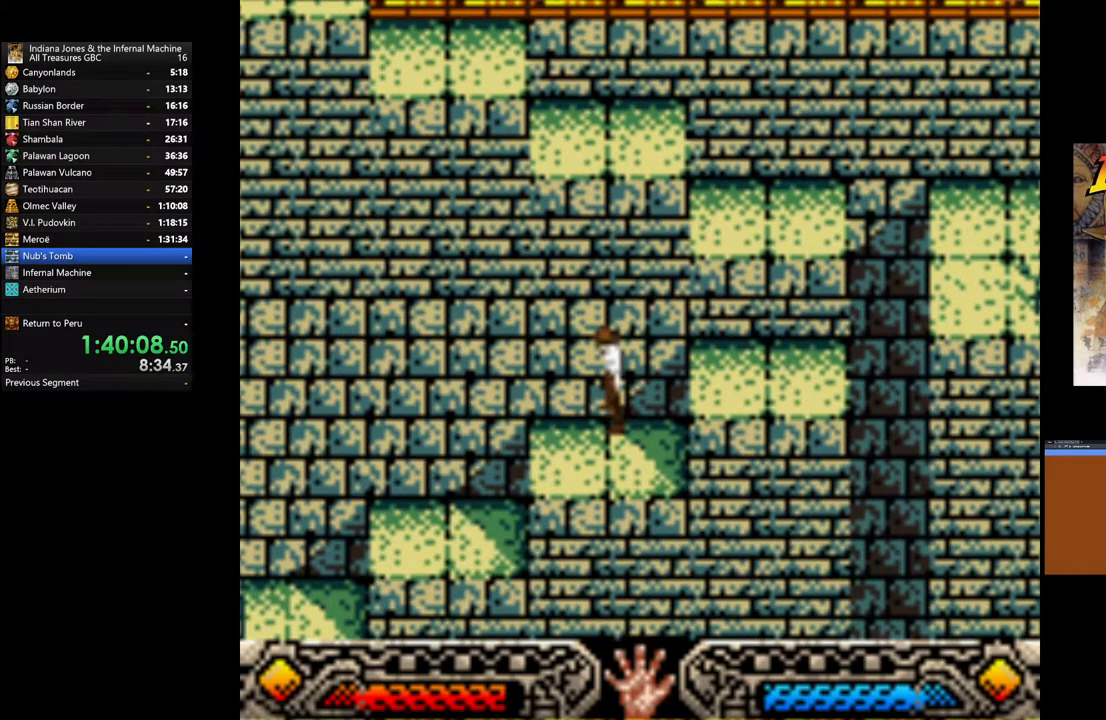
{"buttons": [], "left_stick": "up-left", "right_stick": "center", "events": []}